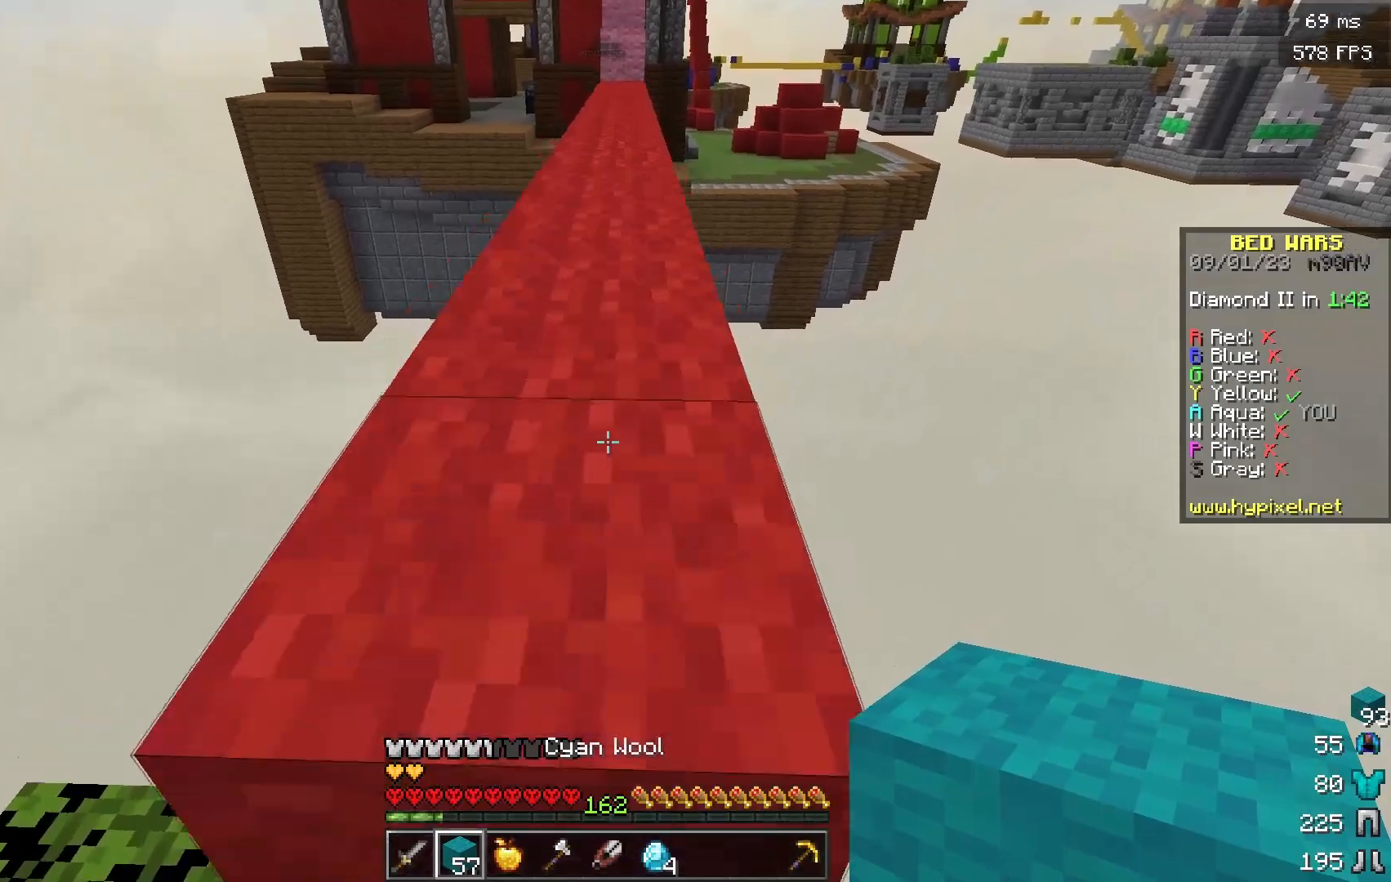
Gameplay with keyboard and mouse; each line is a JSON object with the keys and mouse buttons held at the frame after it. "events" lists presses ("down") and releases ("up") of "a", "d", "s", "w", "mouse_left" and "mouse_right" between this image and that frame as [ms after this image, input, new state], when the widget could be followed in between. "mouse_left", "mouse_right" = the "left", "right" buttons of the "mouse" list. No other keys are recorded. Fast repeated clicks can show as one long hold. Mouse movement is not recorded.
{"keys": ["w"], "mouse": ["right"], "events": [[351, "mouse_right", "down"]]}
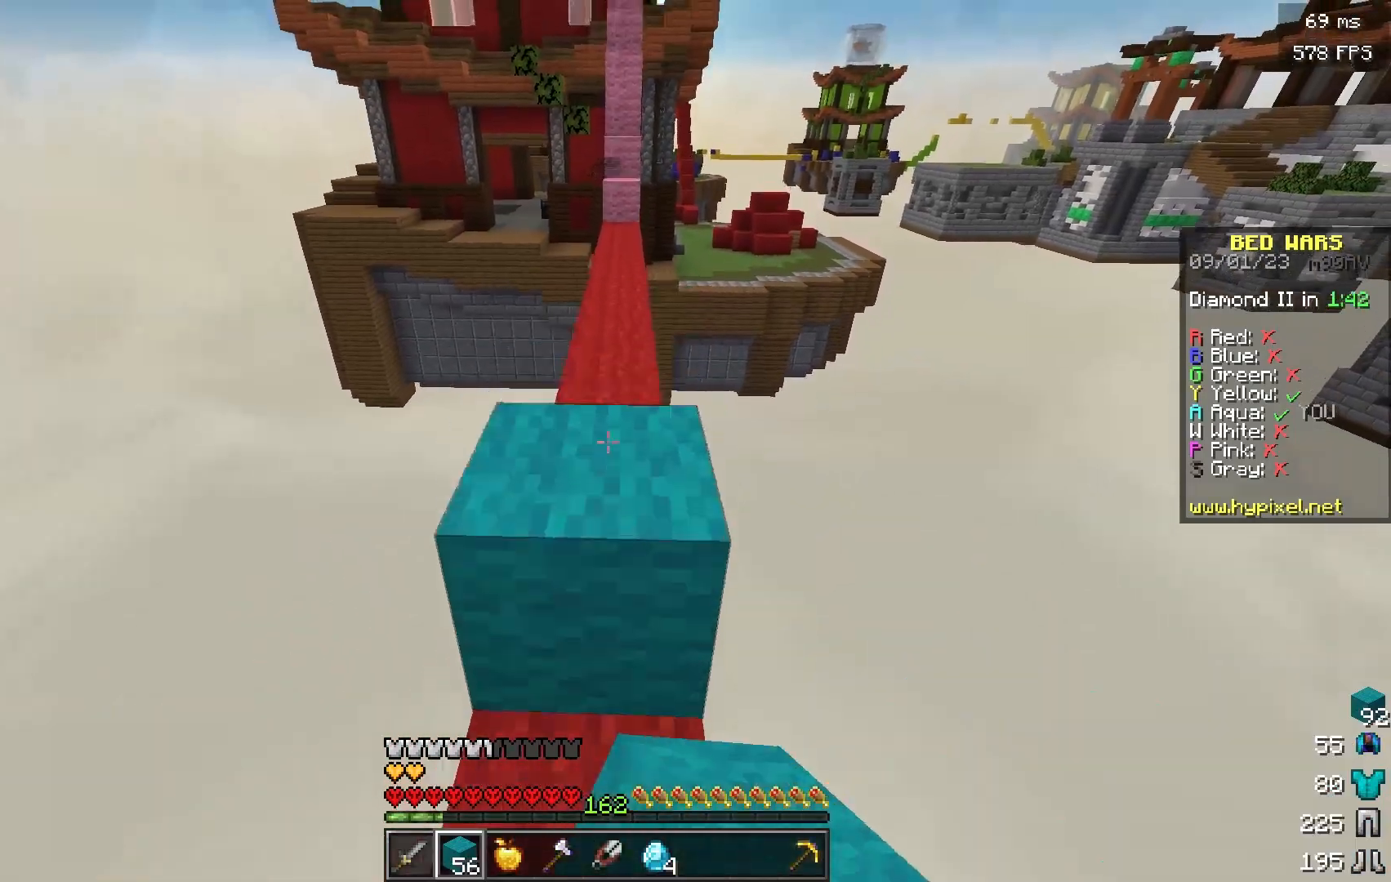
{"keys": ["w"], "mouse": [], "events": [[67, "mouse_right", "up"]]}
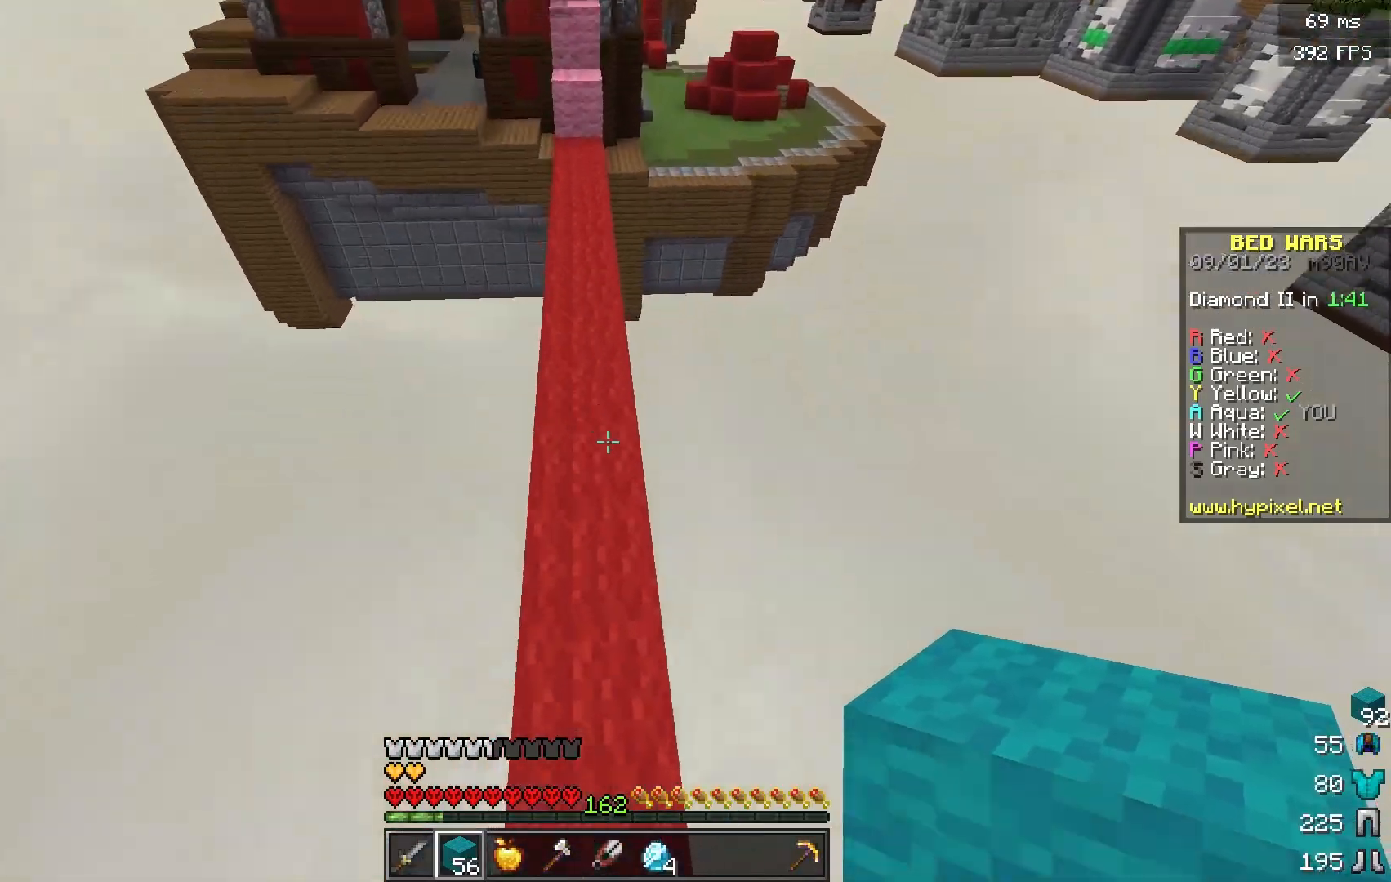
{"keys": ["w"], "mouse": [], "events": []}
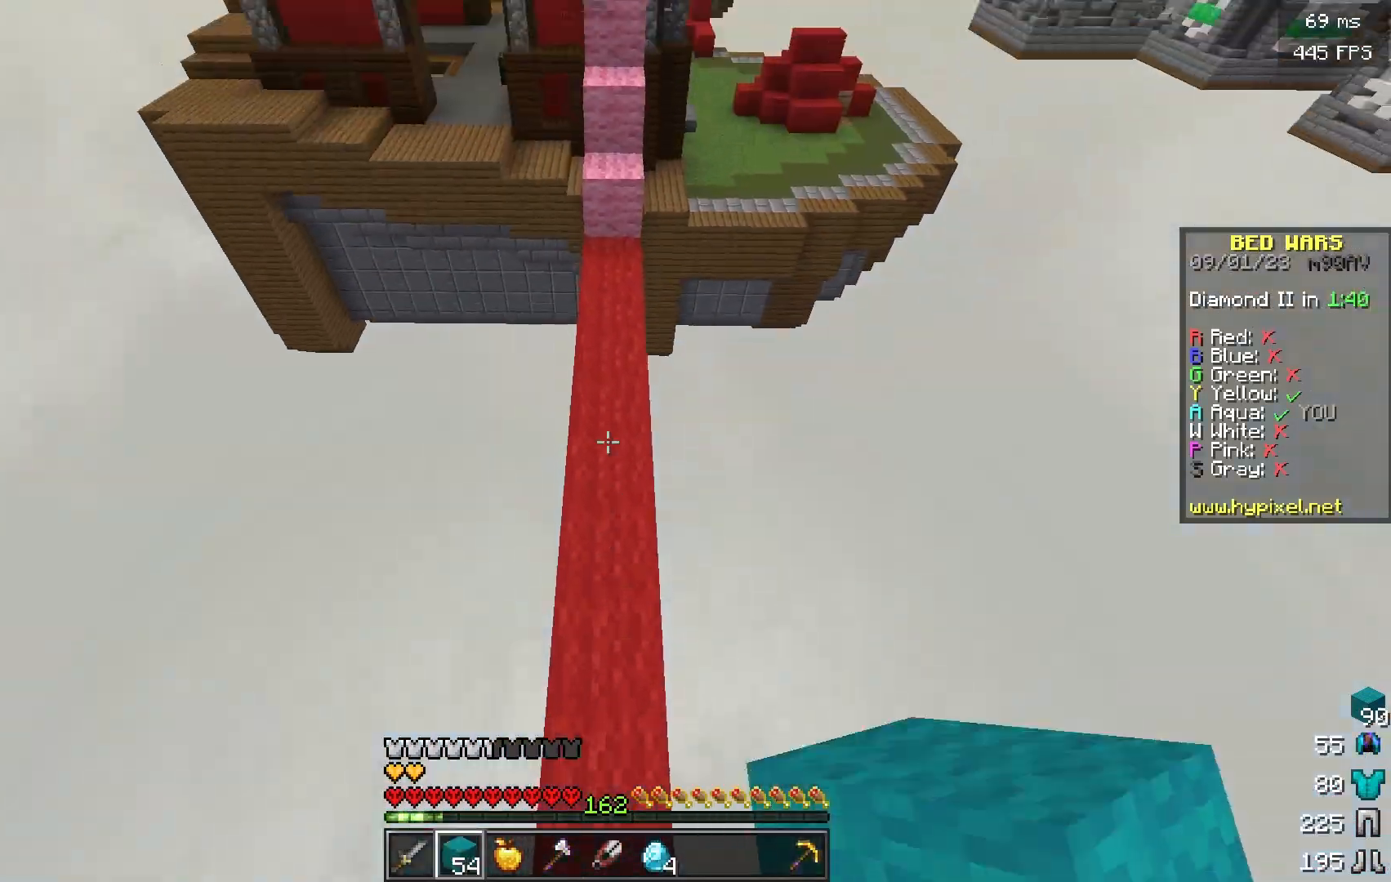
{"keys": ["w"], "mouse": [], "events": []}
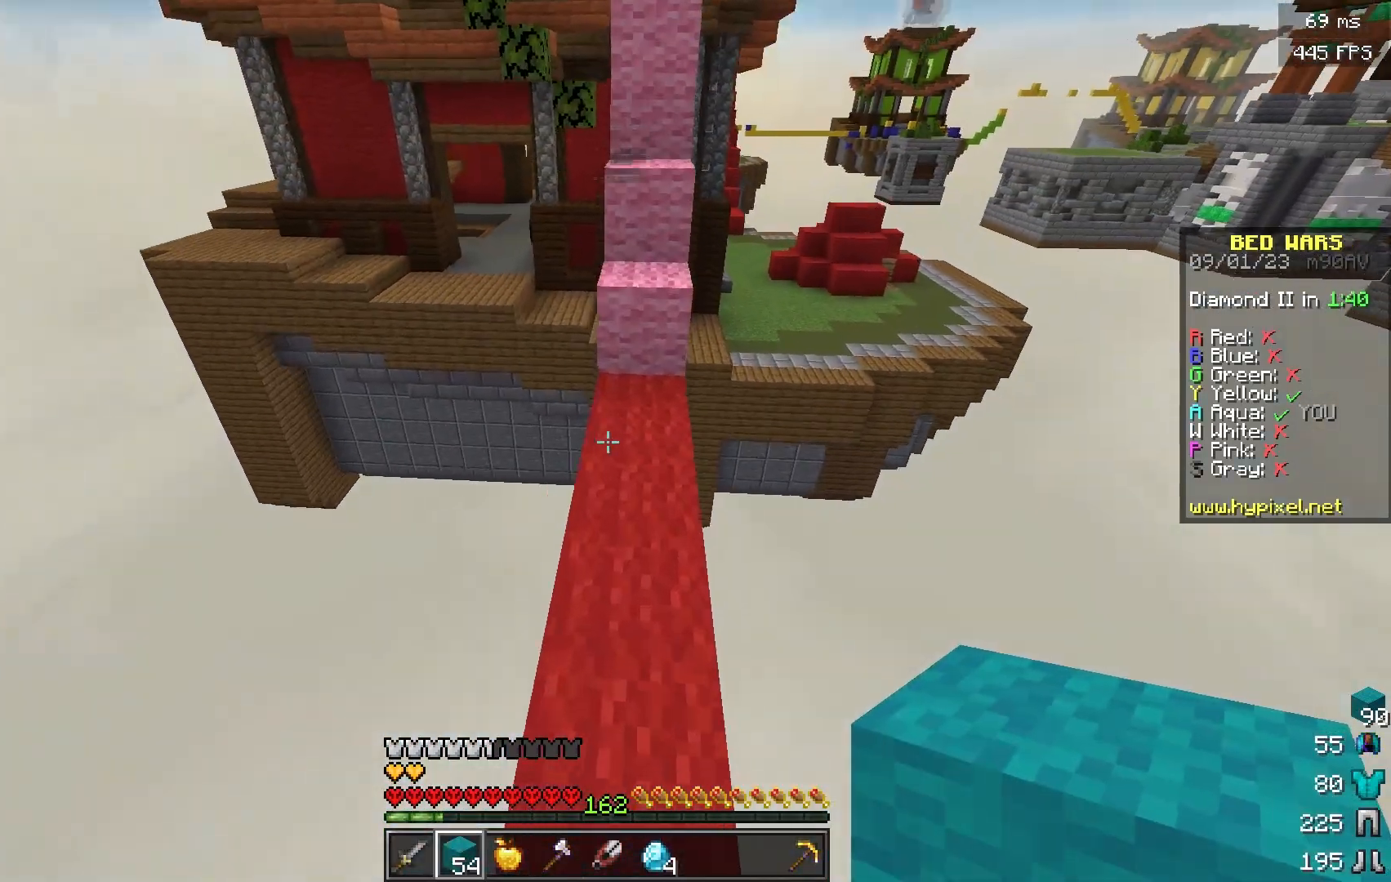
{"keys": ["a", "w"], "mouse": [], "events": [[17, "mouse_right", "down"], [234, "a", "down"], [234, "mouse_right", "up"]]}
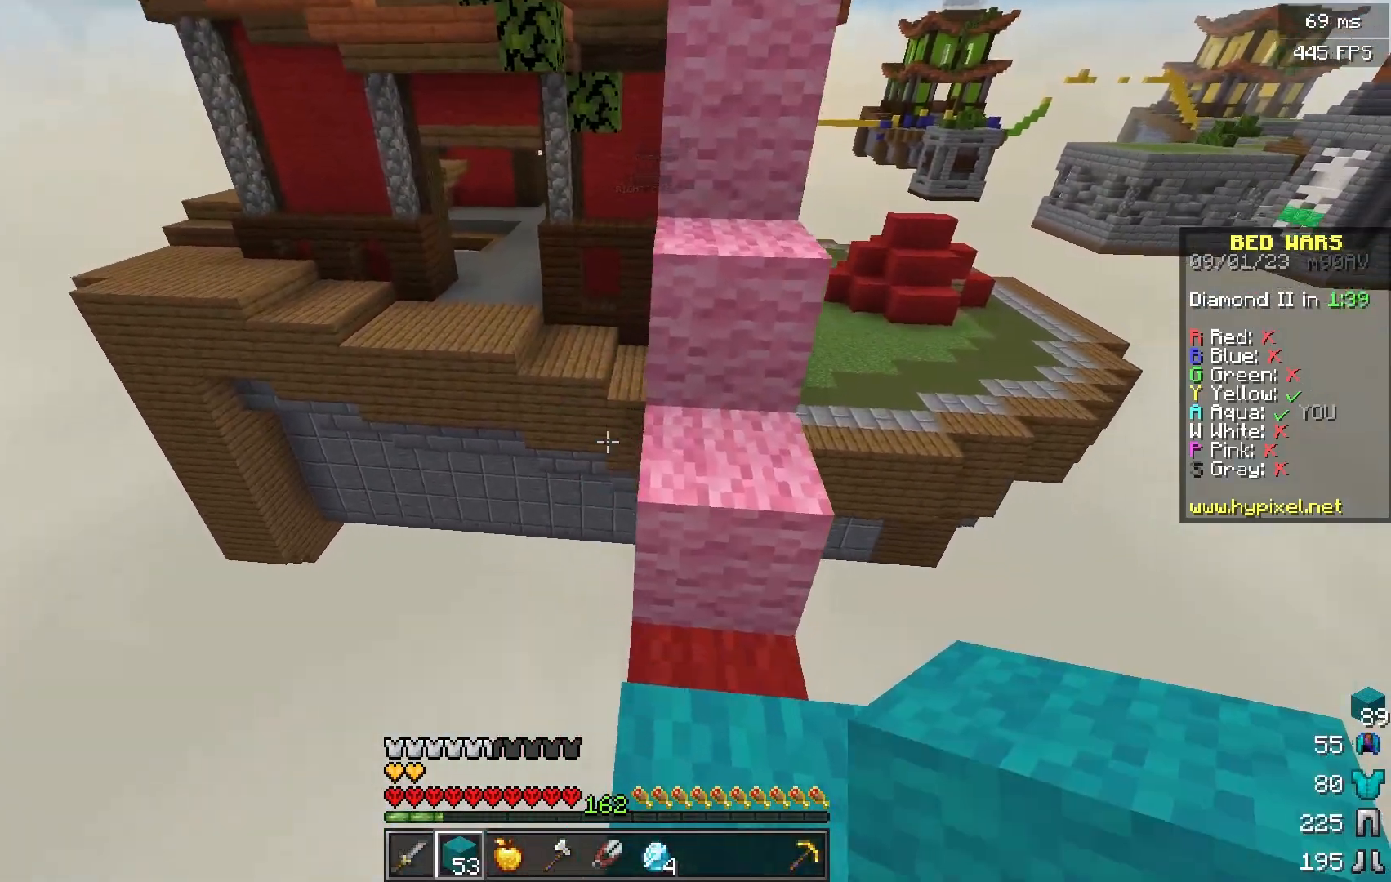
{"keys": ["a", "w"], "mouse": [], "events": [[33, "a", "up"], [133, "a", "down"]]}
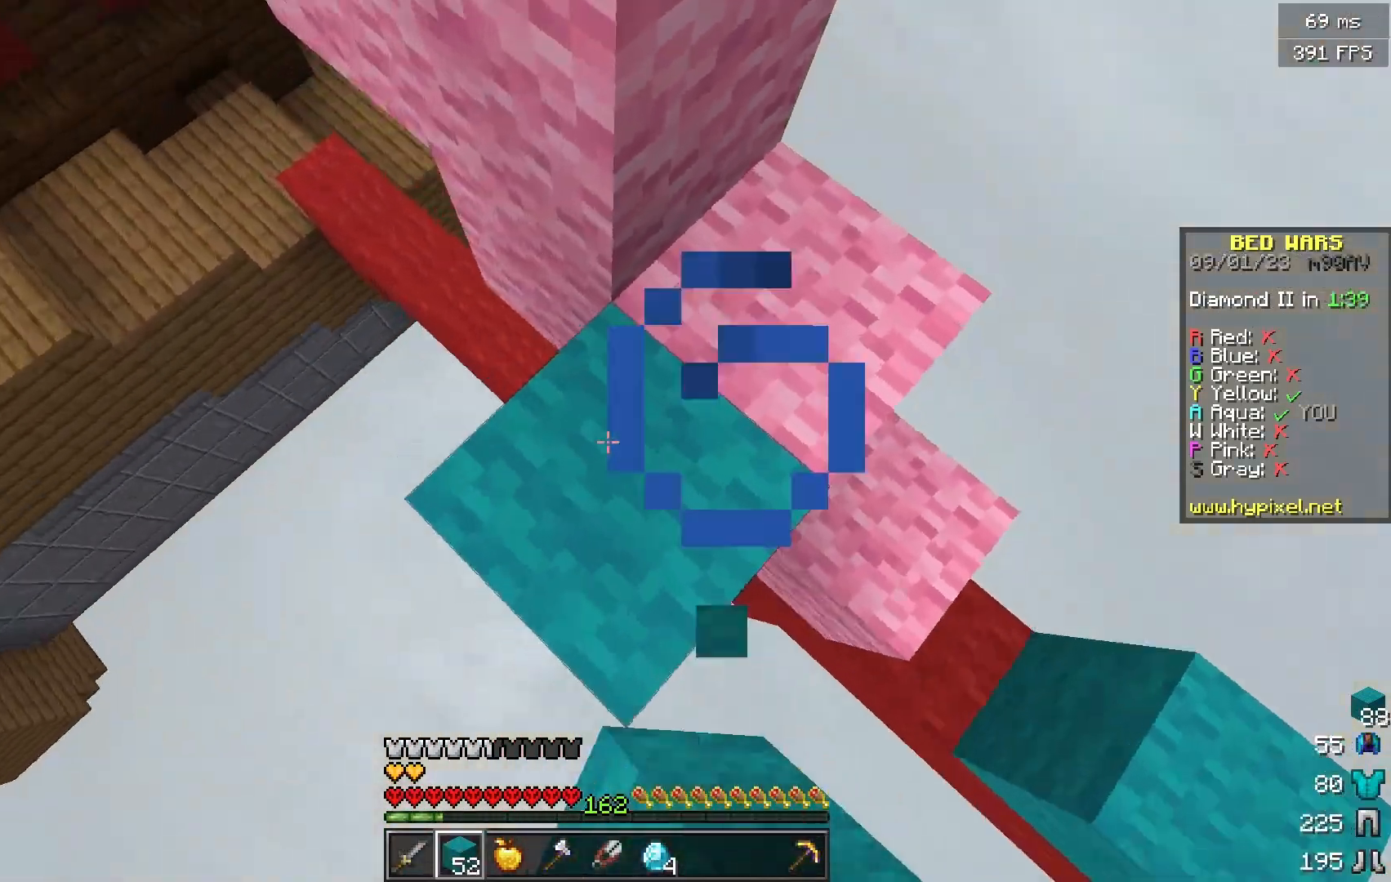
{"keys": ["w"], "mouse": []}
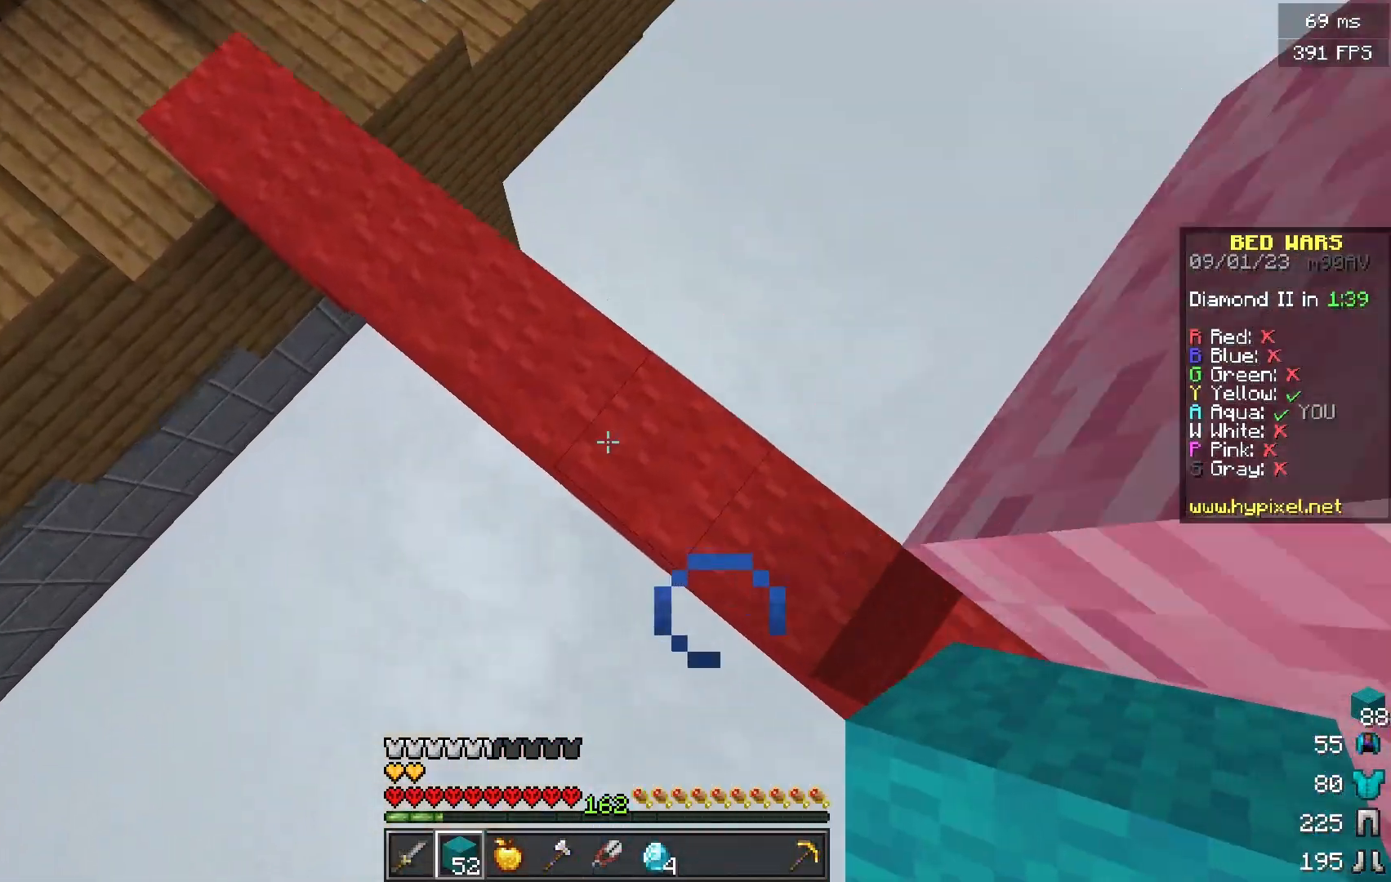
{"keys": ["w"], "mouse": [], "events": []}
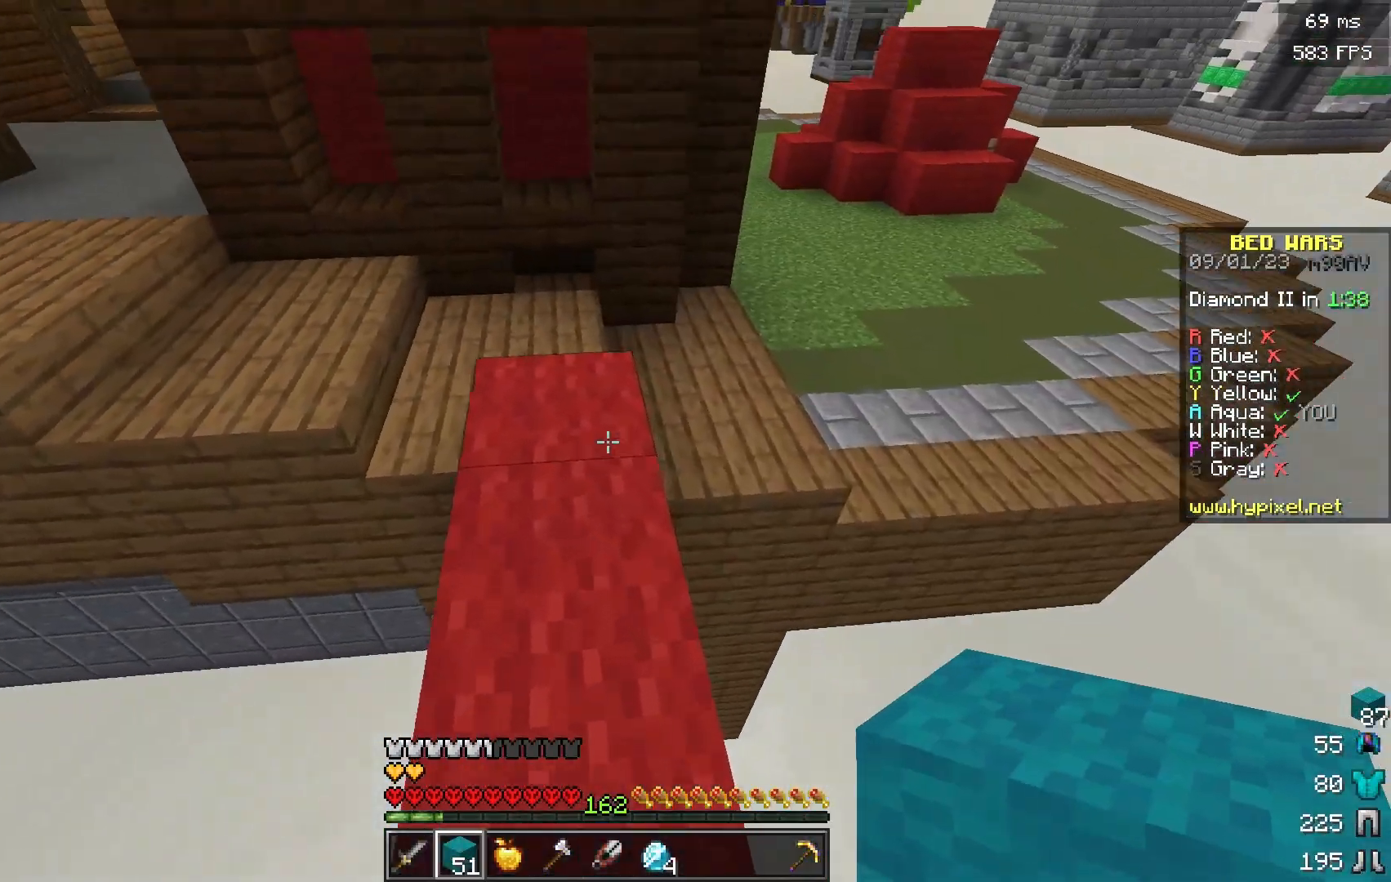
{"keys": ["w"], "mouse": [], "events": []}
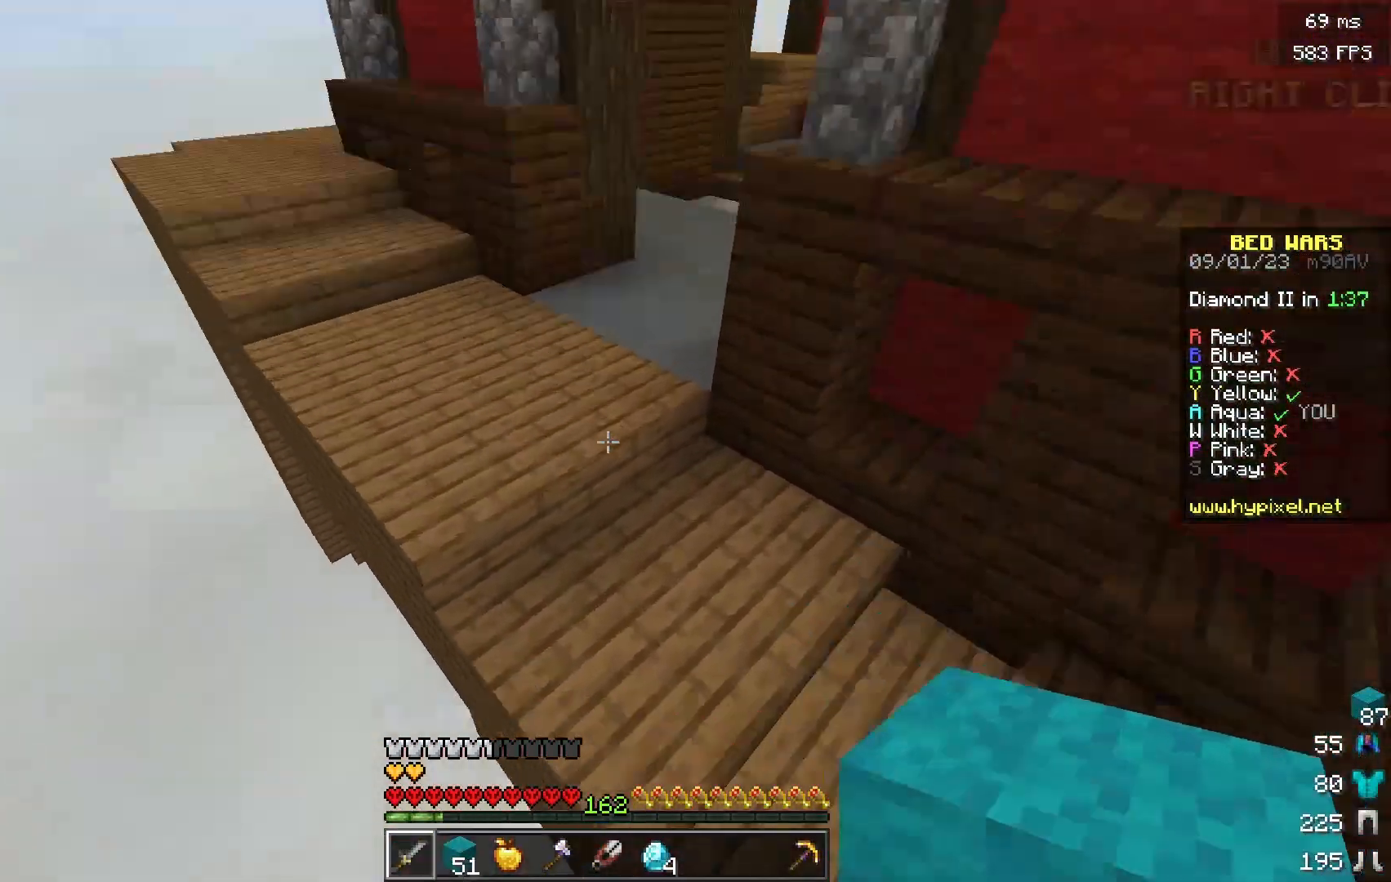
{"keys": ["w"], "mouse": [], "events": [[150, "mouse_right", "down"], [350, "mouse_right", "up"]]}
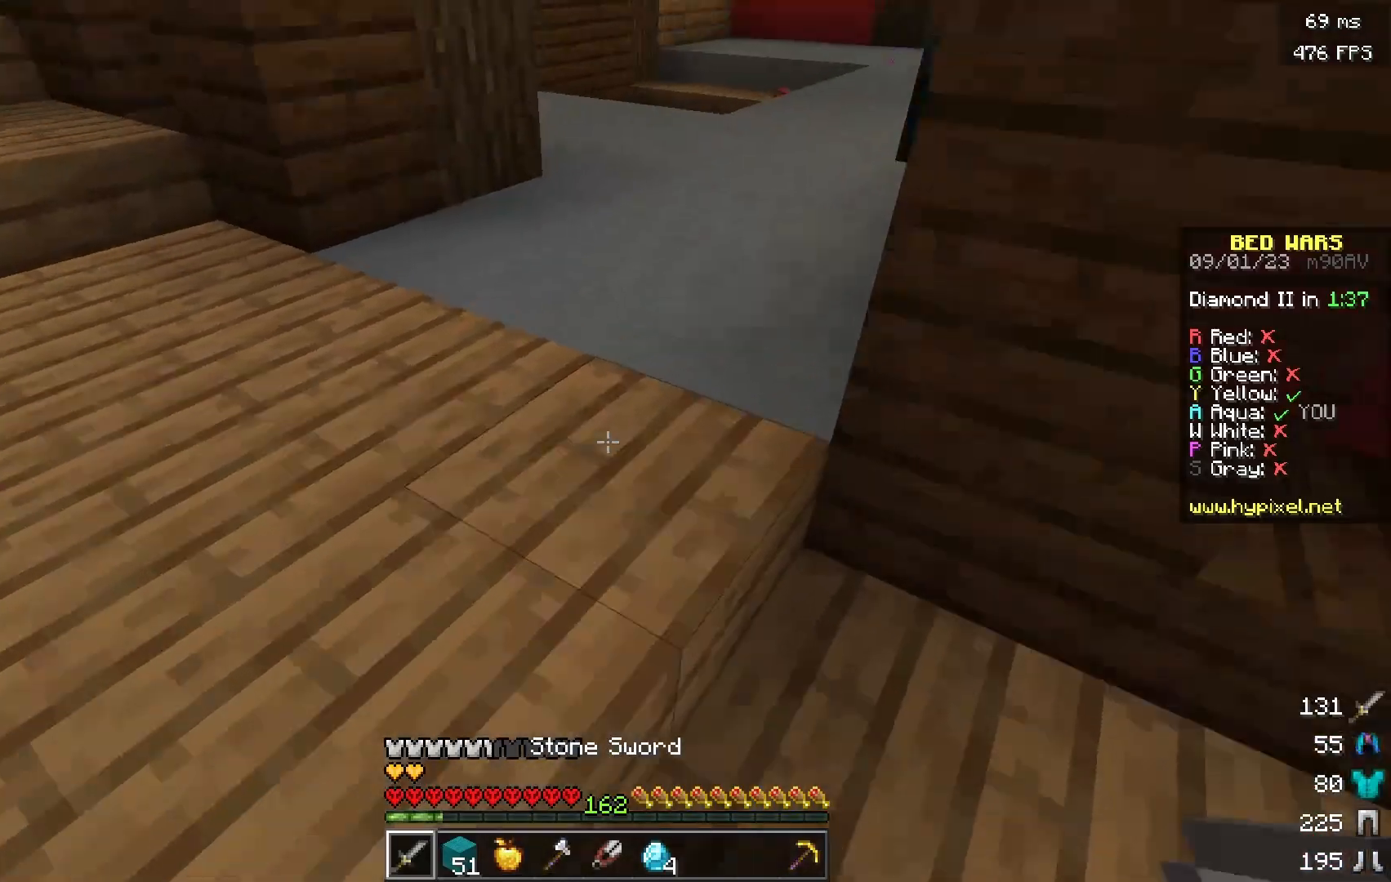
{"keys": ["w"], "mouse": [], "events": []}
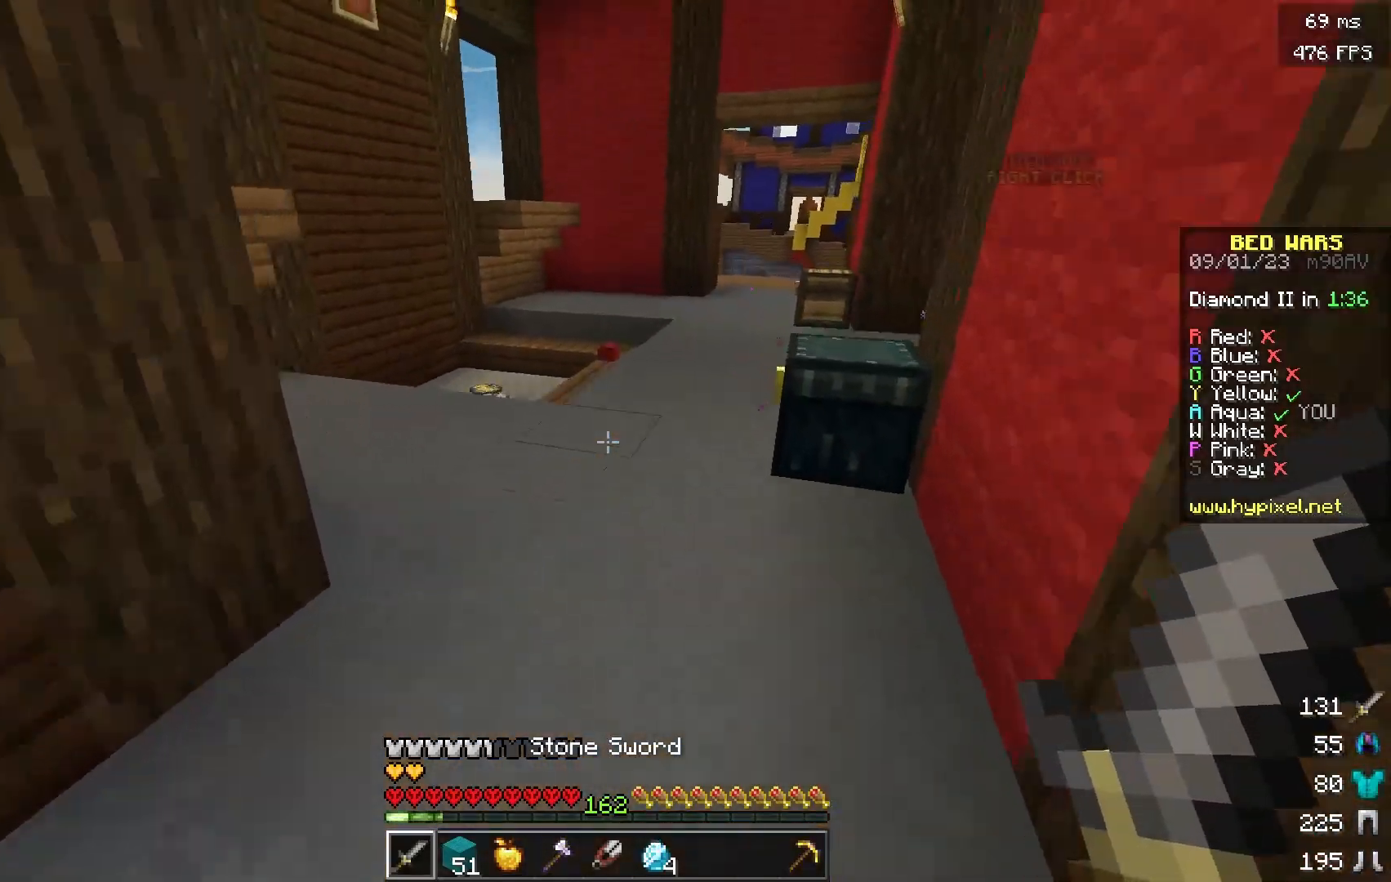
{"keys": ["w"], "mouse": [], "events": []}
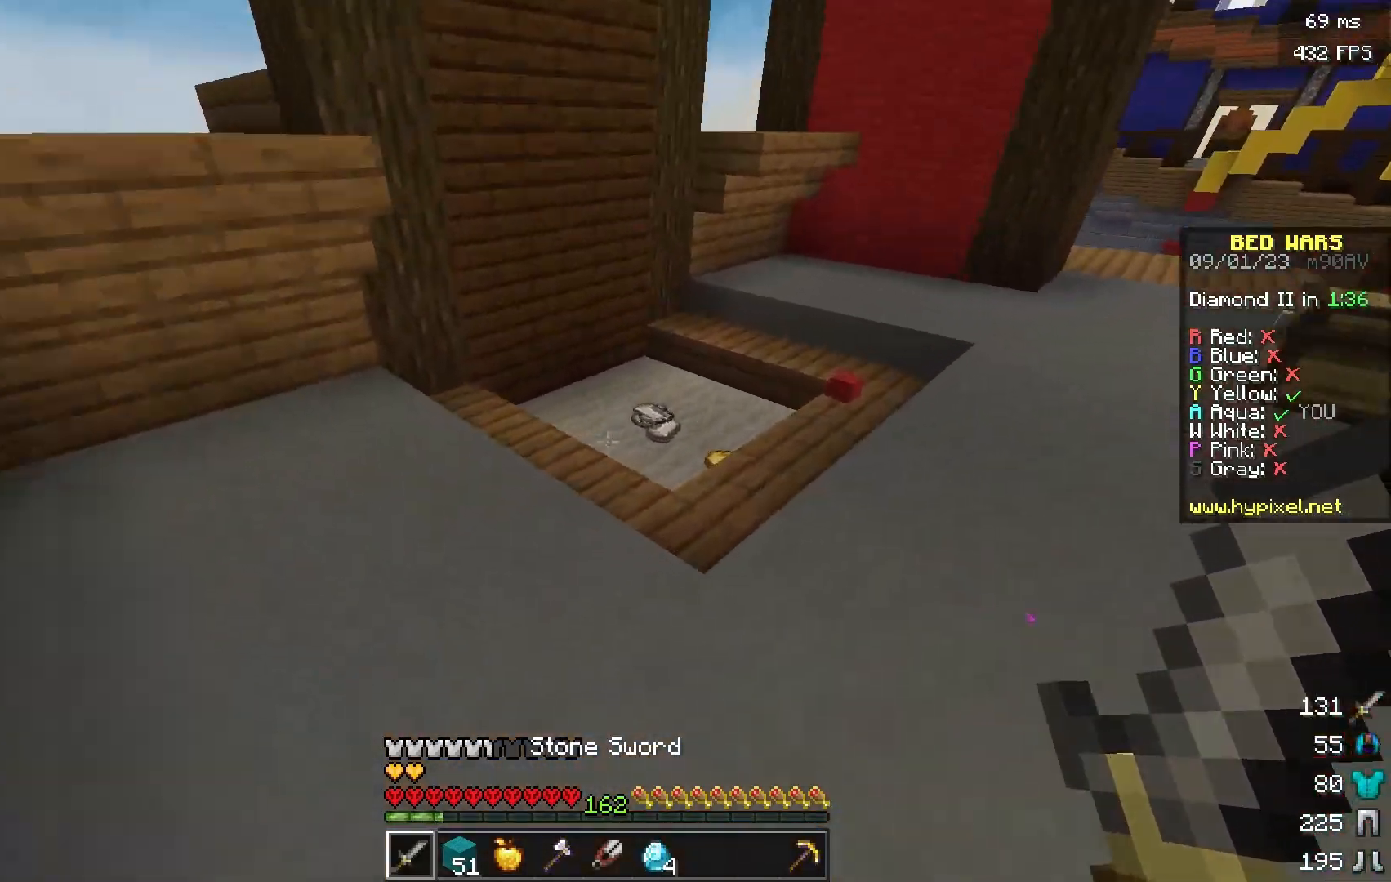
{"keys": ["w"], "mouse": [], "events": [[100, "a", "down"], [351, "a", "up"]]}
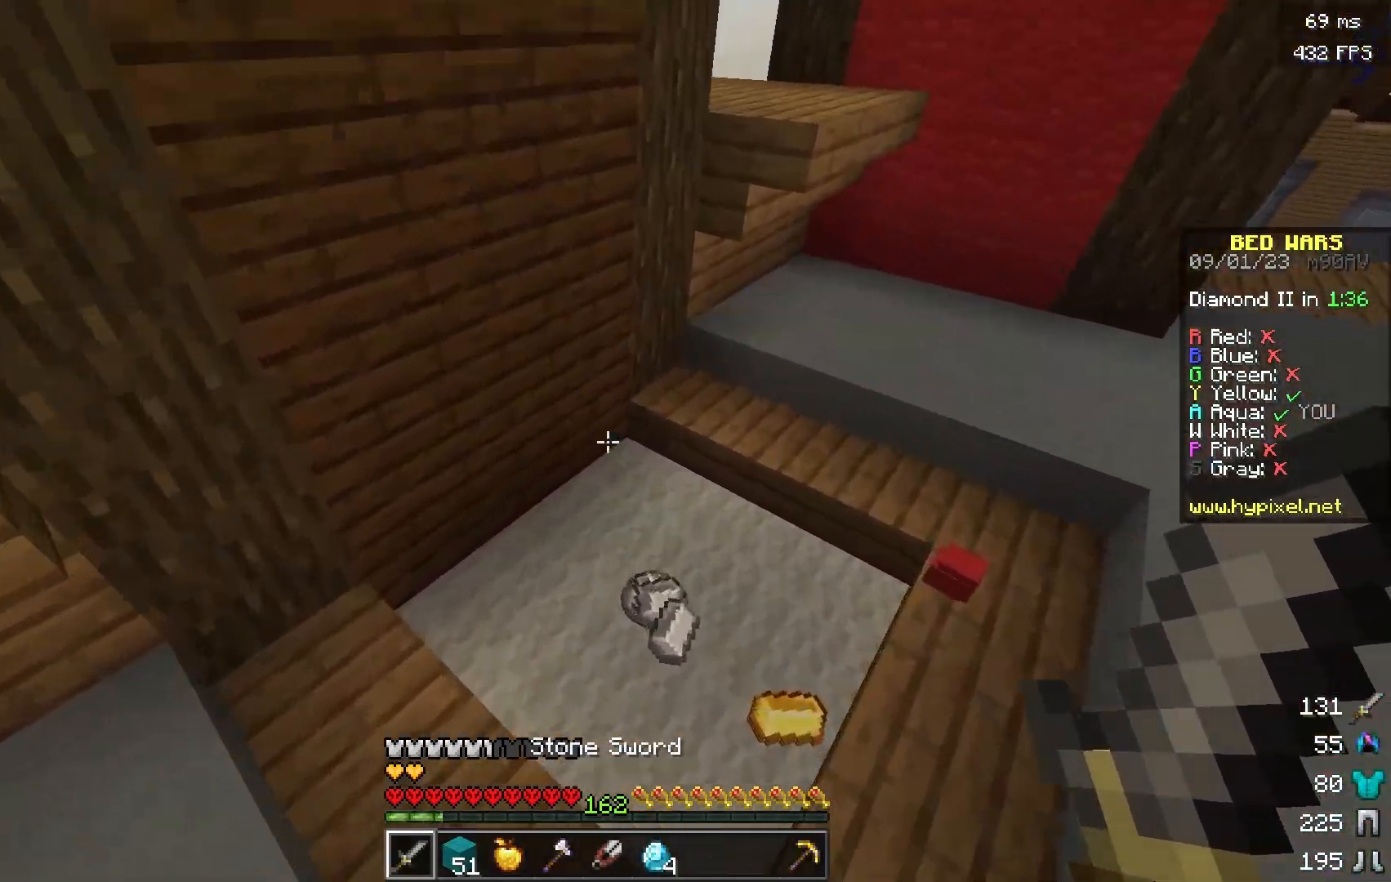
{"keys": ["w"], "mouse": [], "events": []}
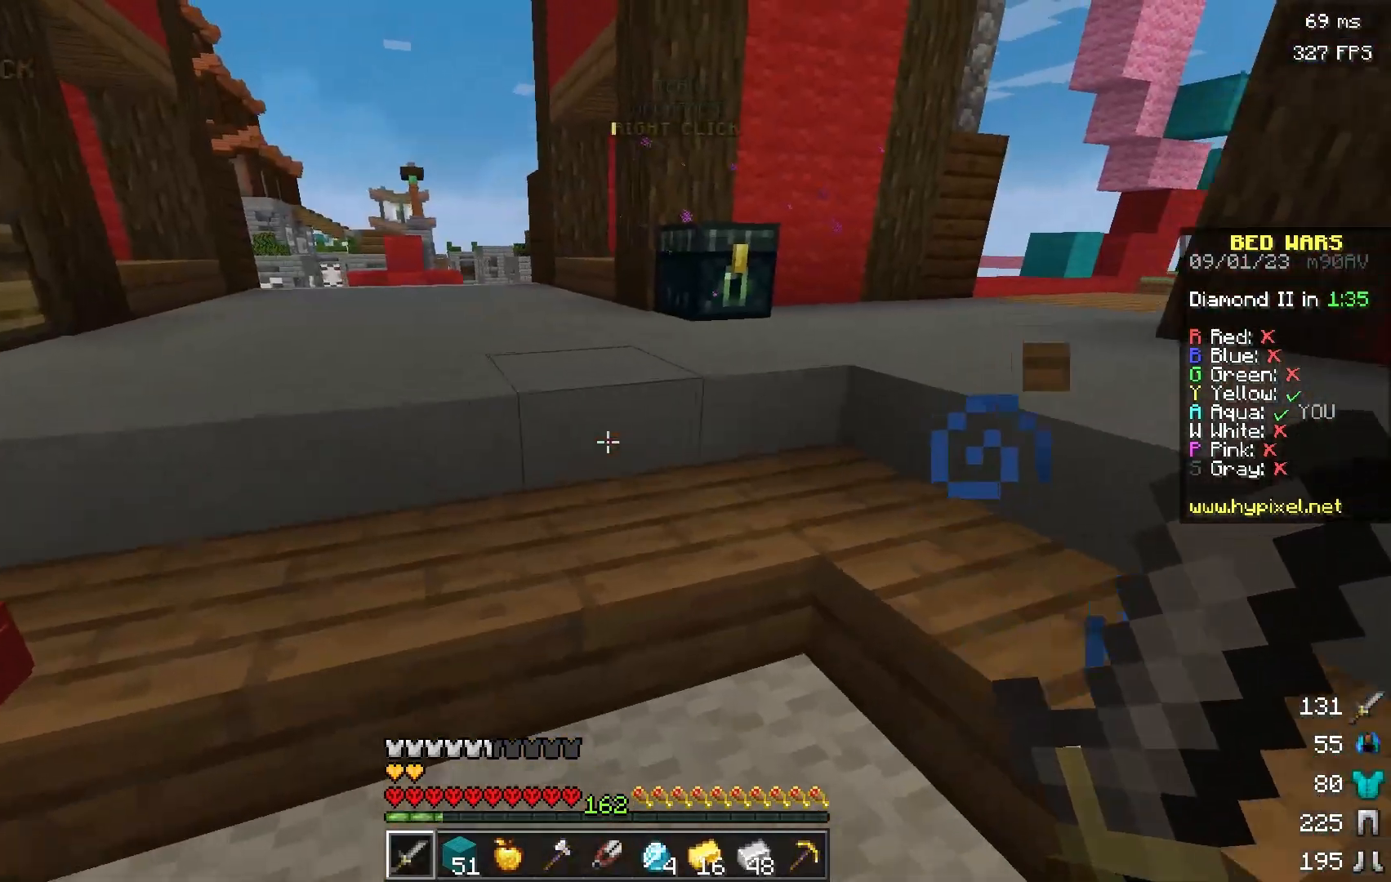
{"keys": ["w"], "mouse": [], "events": []}
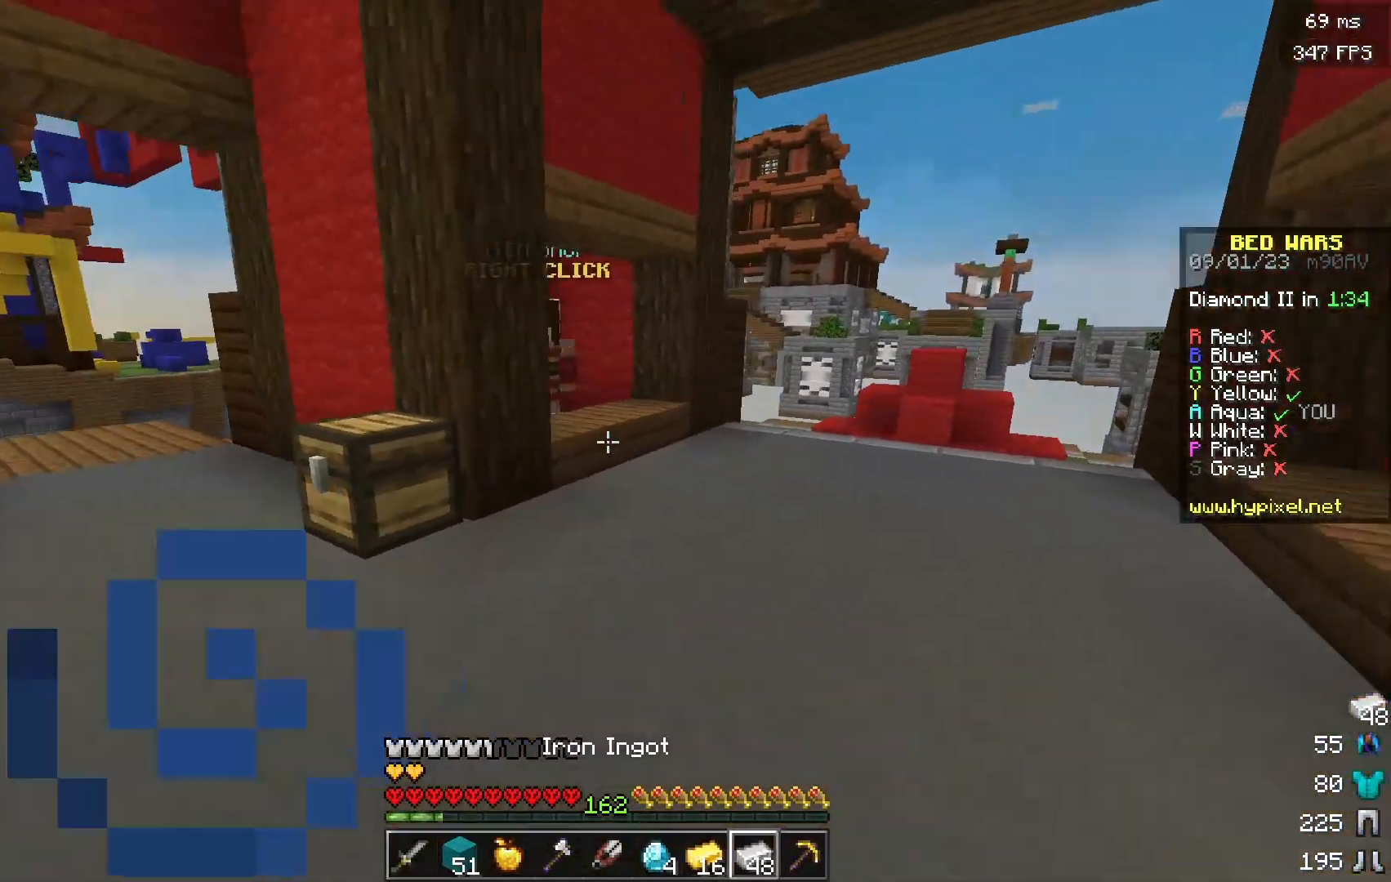
{"keys": ["w"], "mouse": [], "events": []}
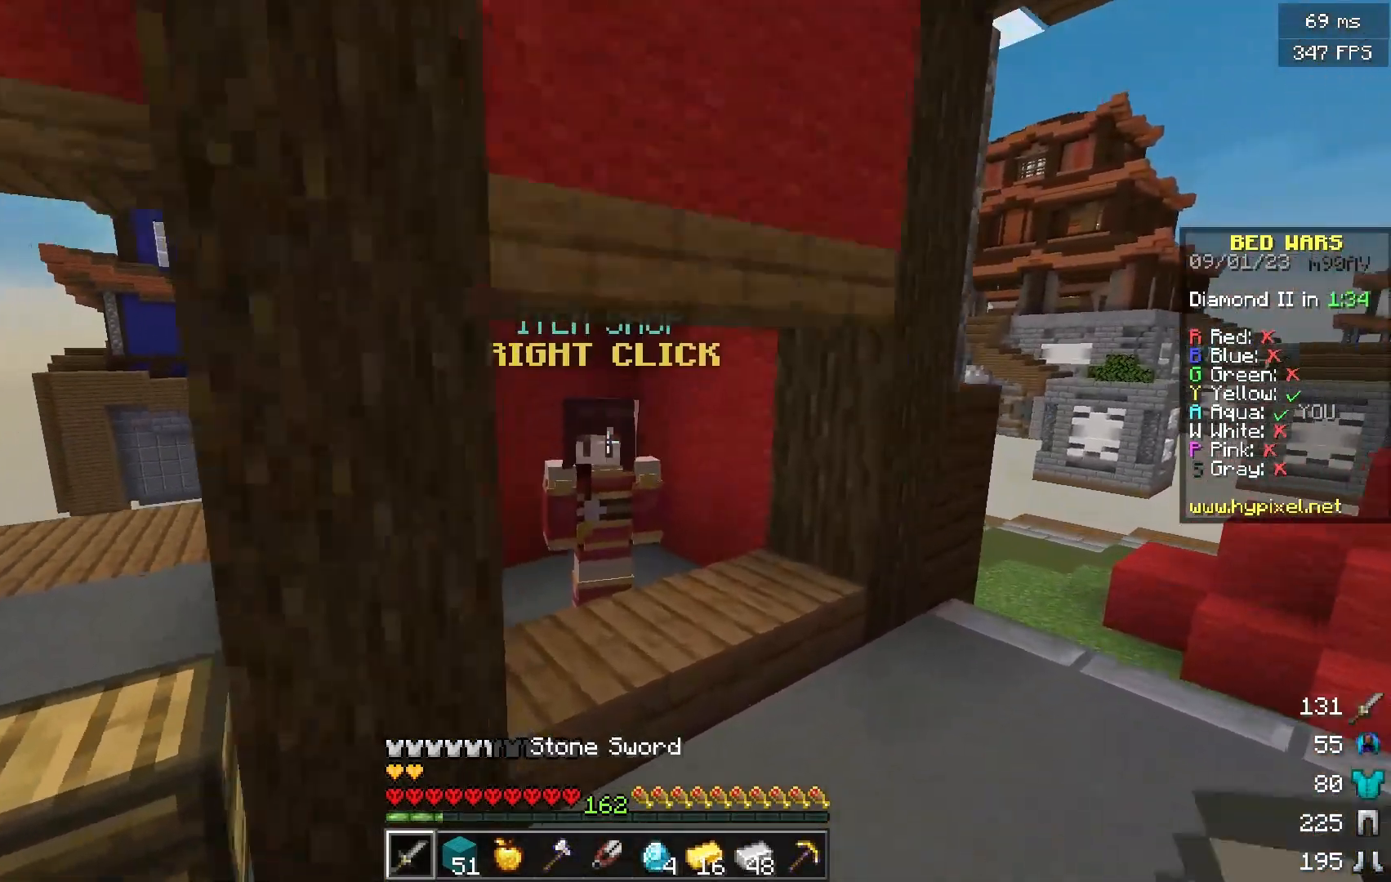
{"keys": [], "mouse": []}
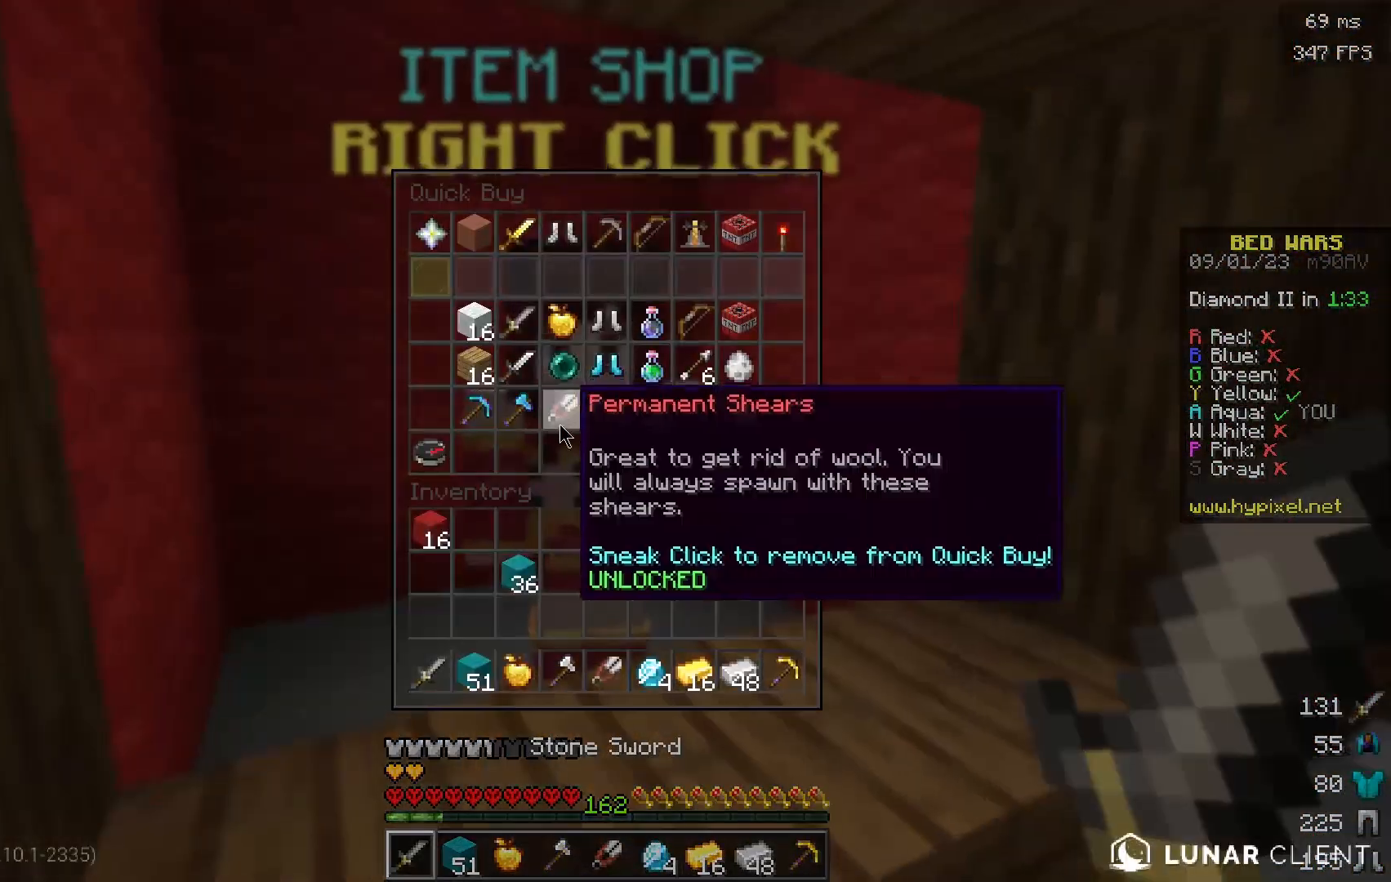
{"keys": [], "mouse": [], "events": []}
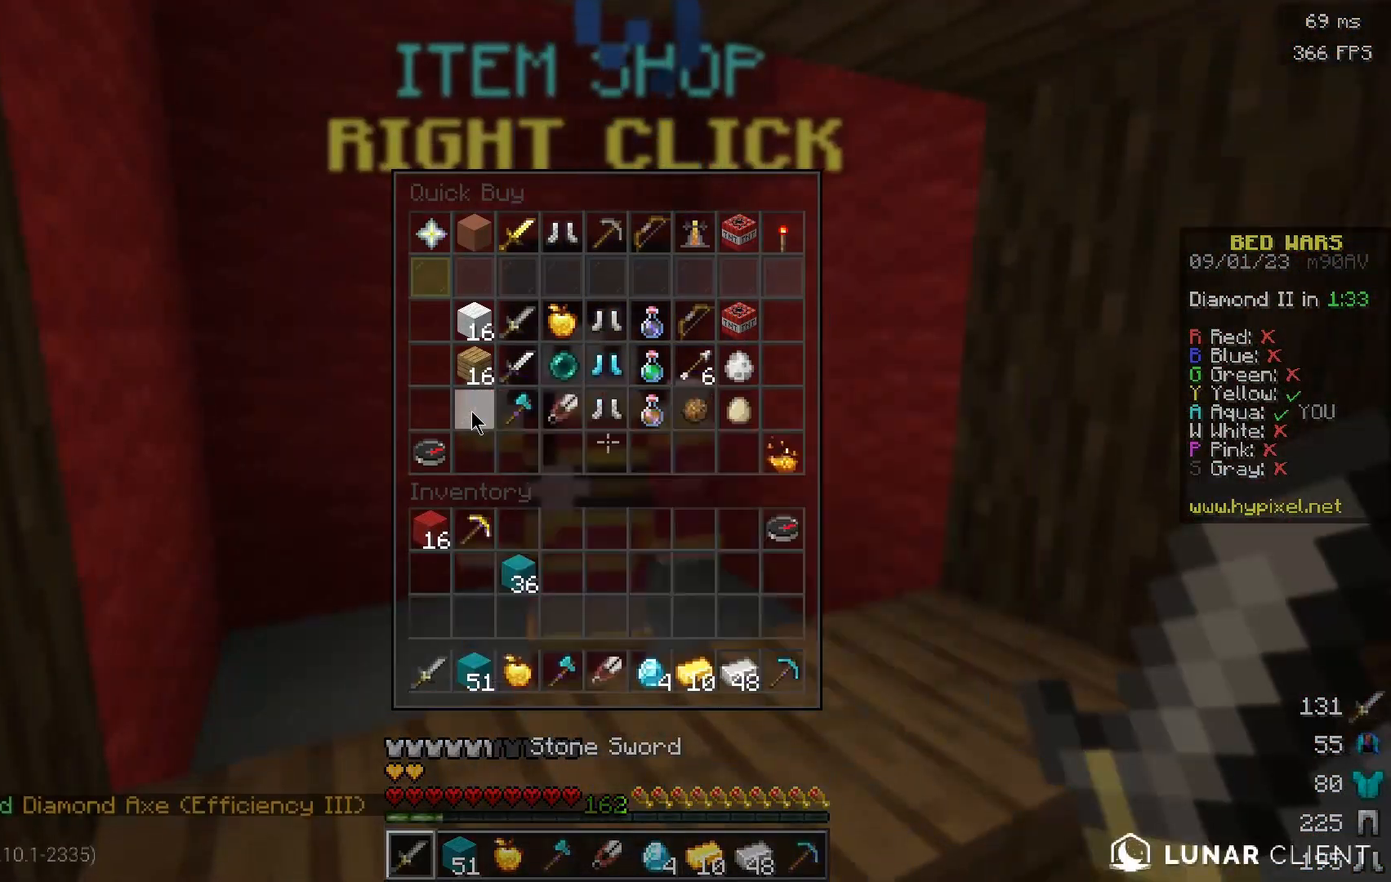
{"keys": [], "mouse": [], "events": []}
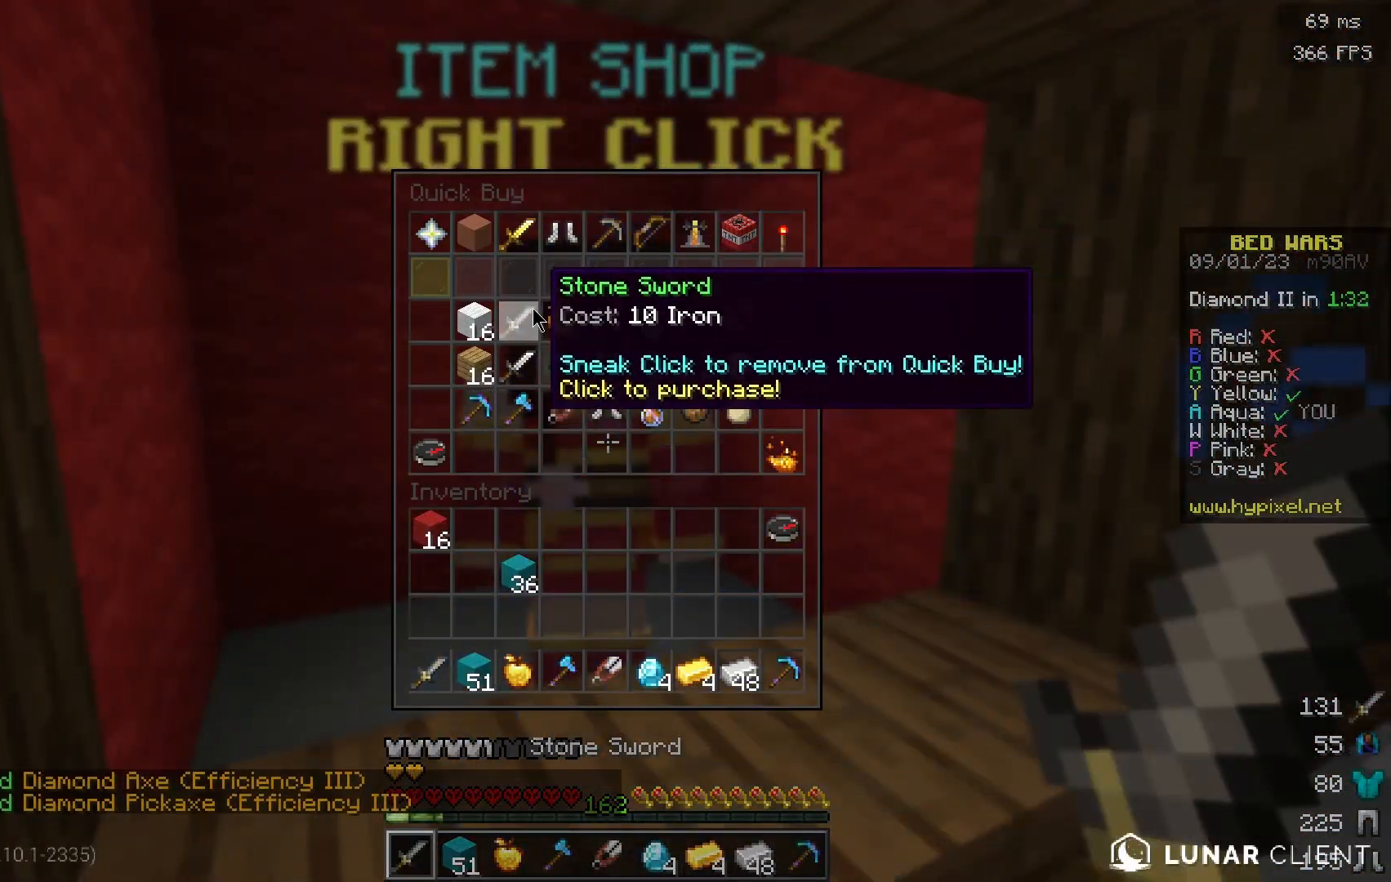
{"keys": [], "mouse": [], "events": []}
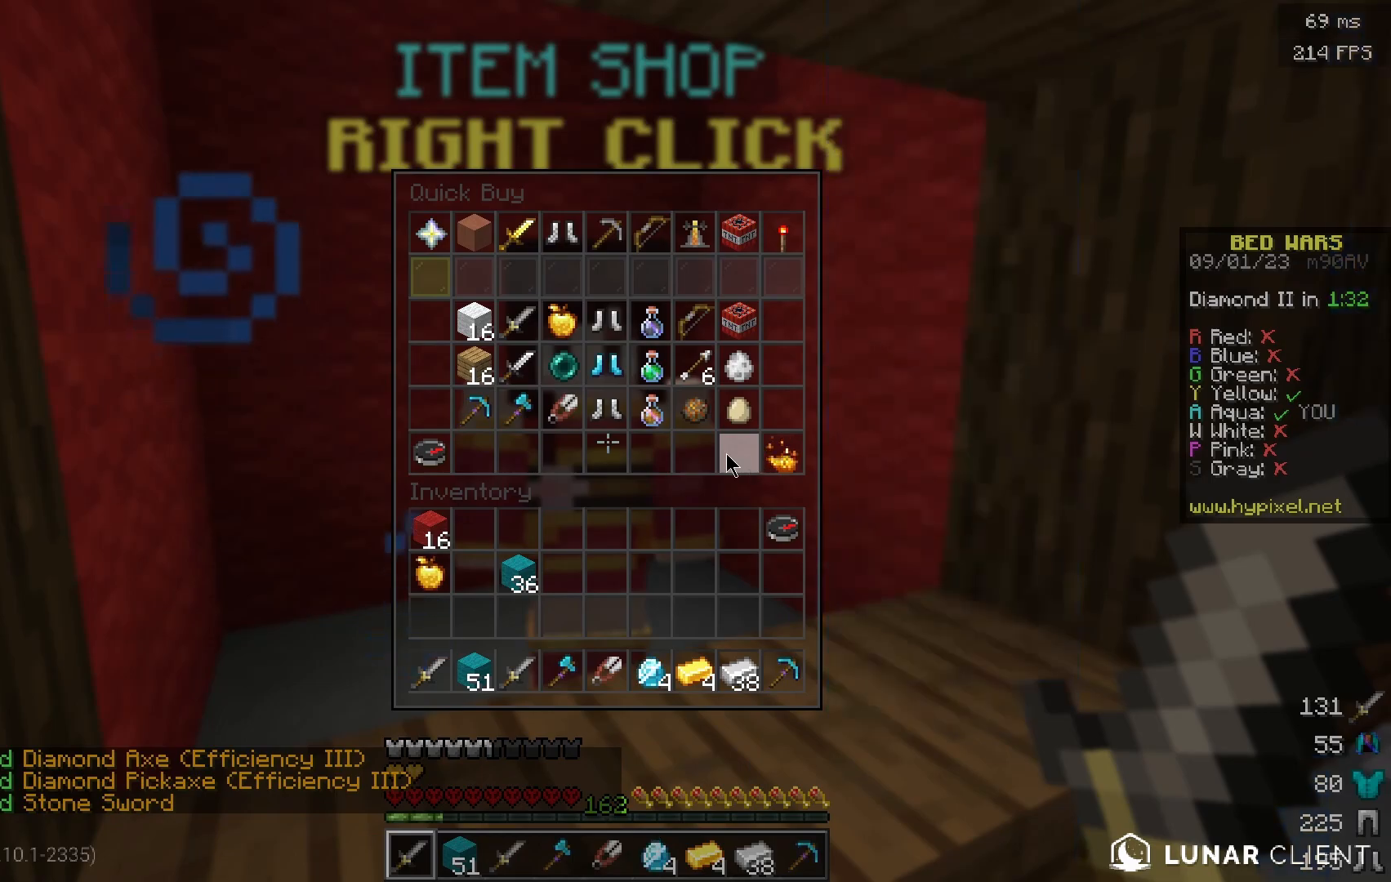
{"keys": [], "mouse": [], "events": []}
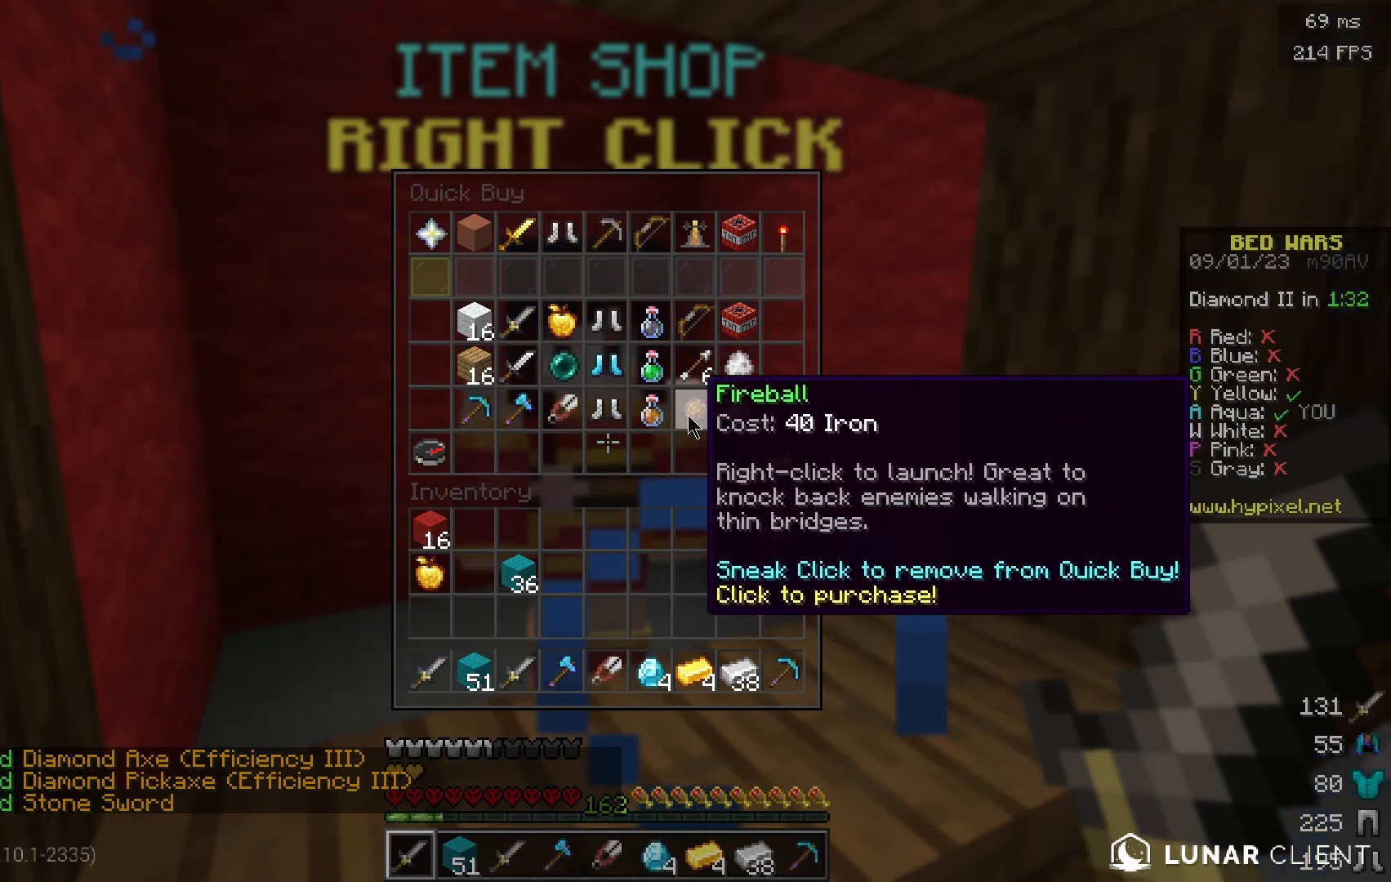
{"keys": [], "mouse": [], "events": []}
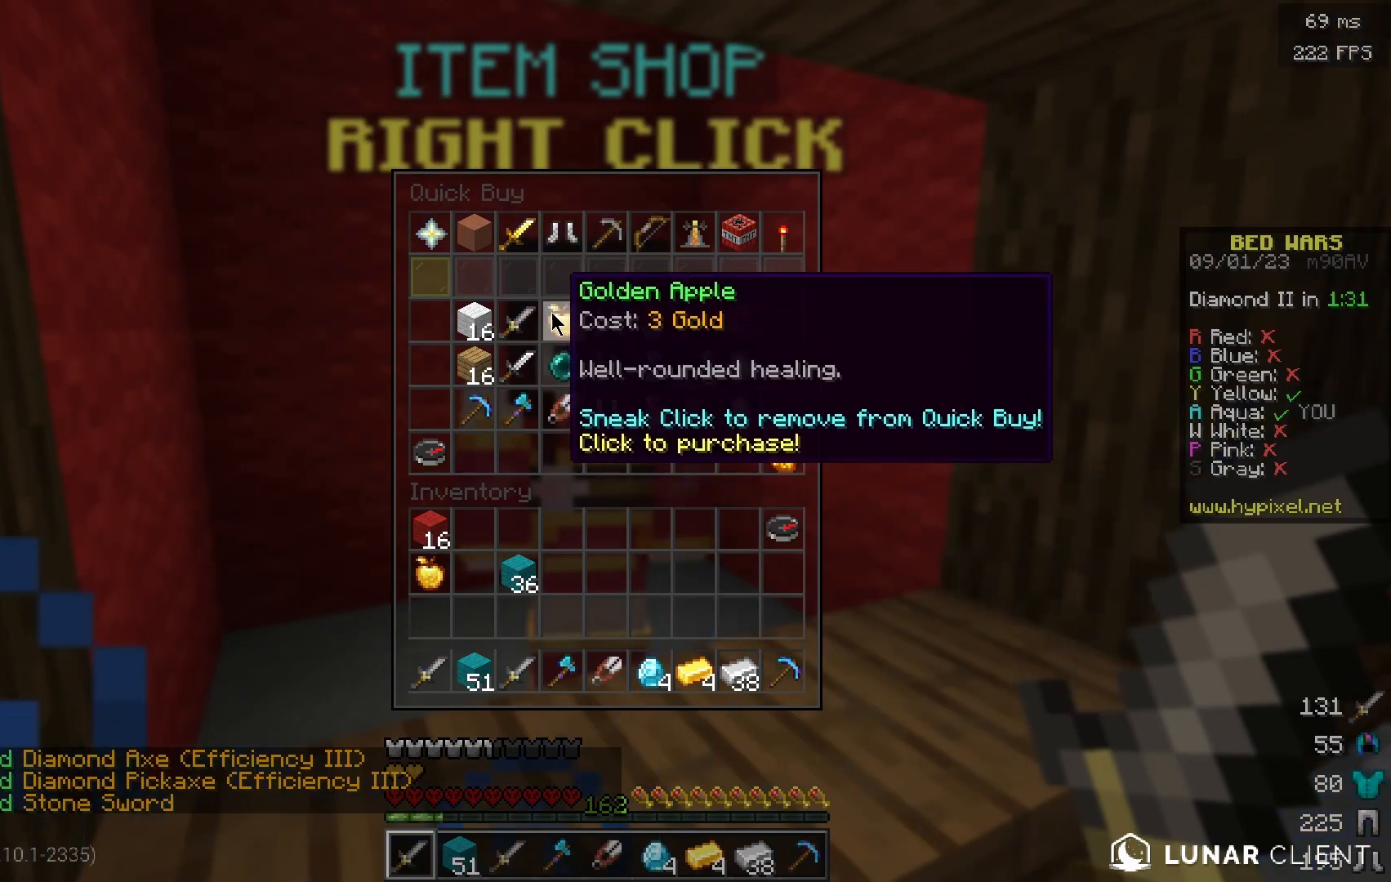
{"keys": [], "mouse": [], "events": []}
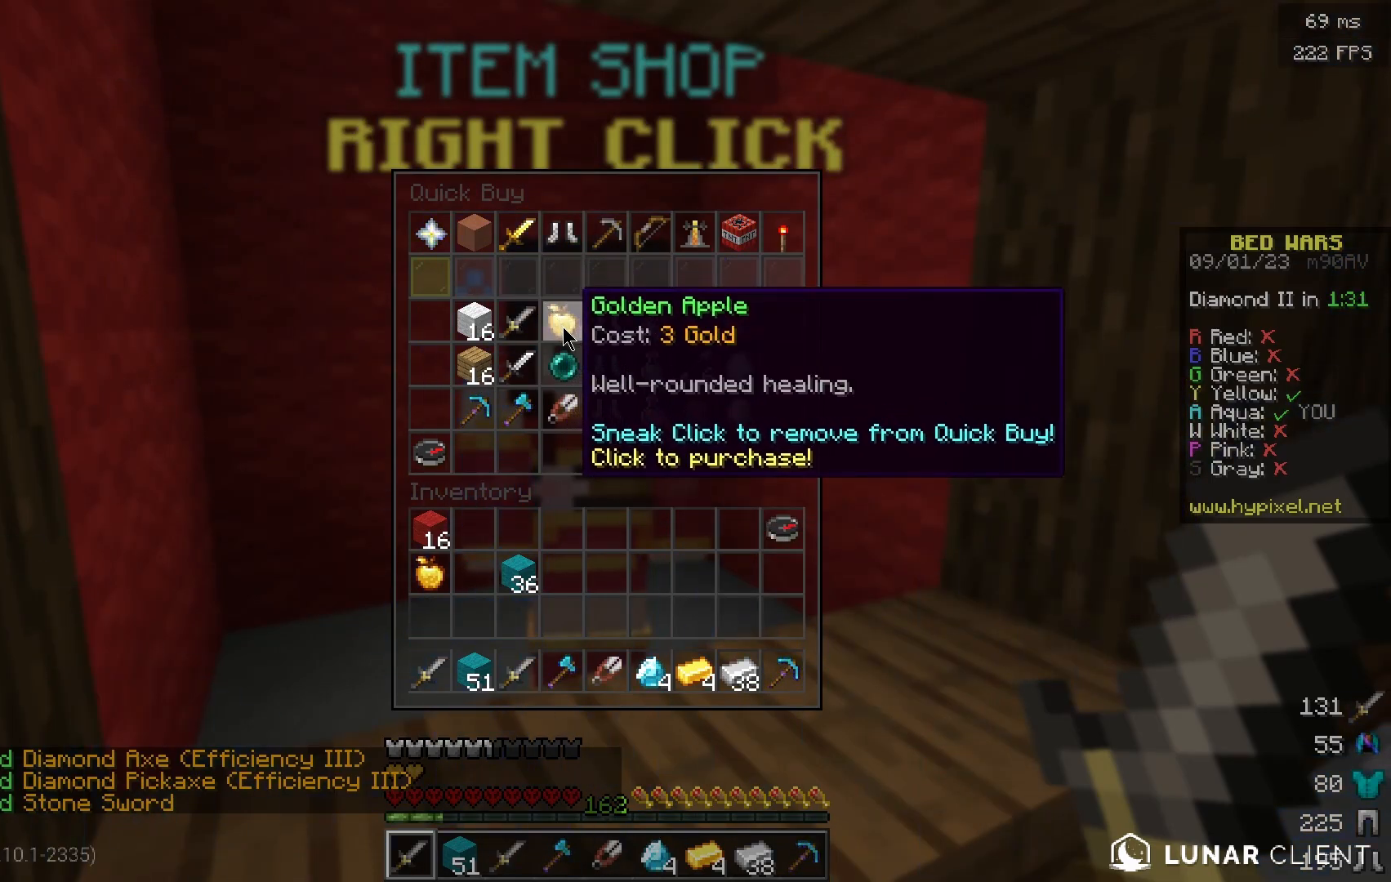
{"keys": [], "mouse": [], "events": []}
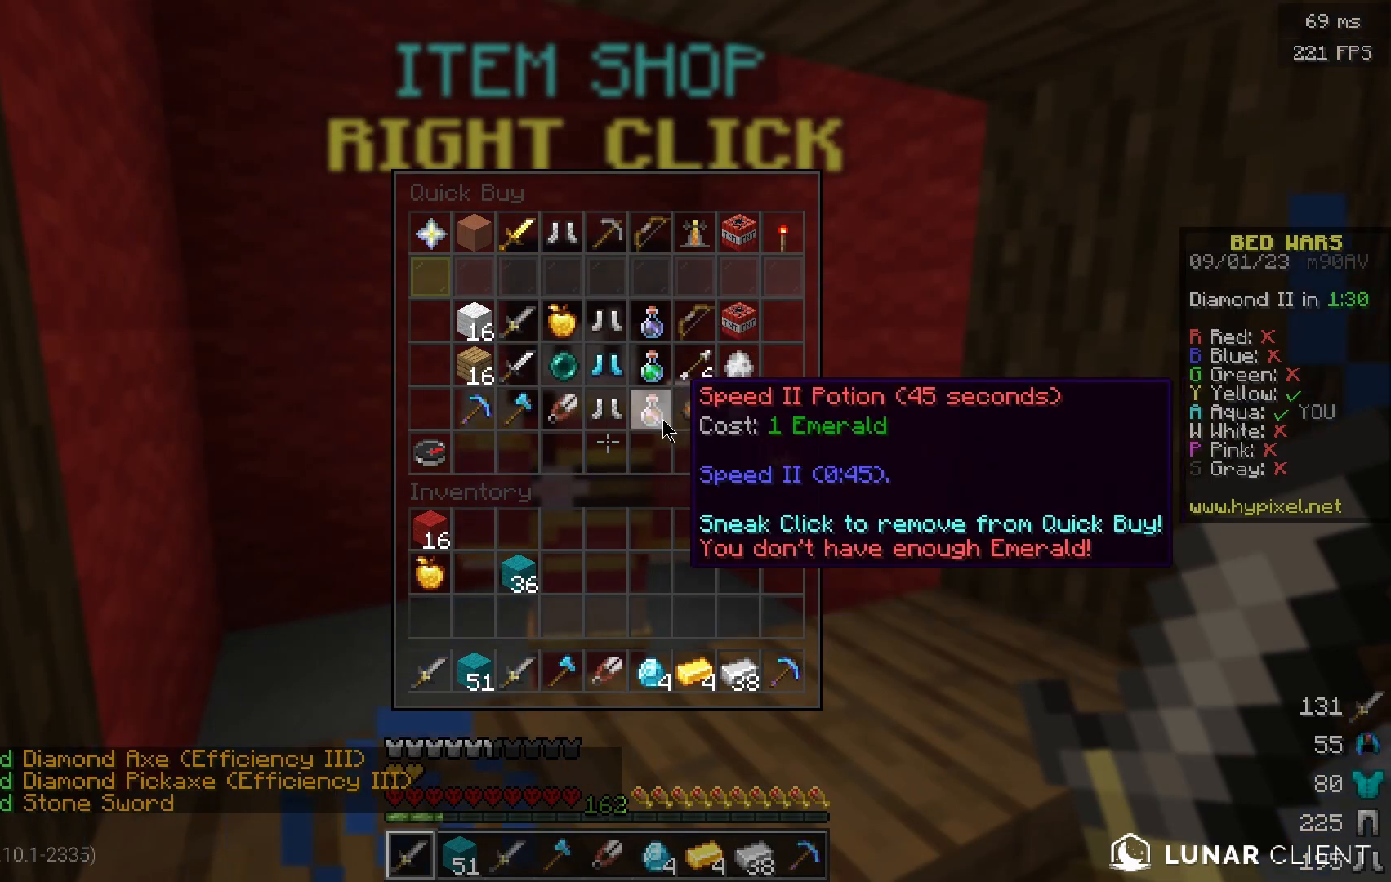
{"keys": ["w"], "mouse": [], "events": [[150, "w", "down"], [350, "a", "down"], [500, "a", "up"]]}
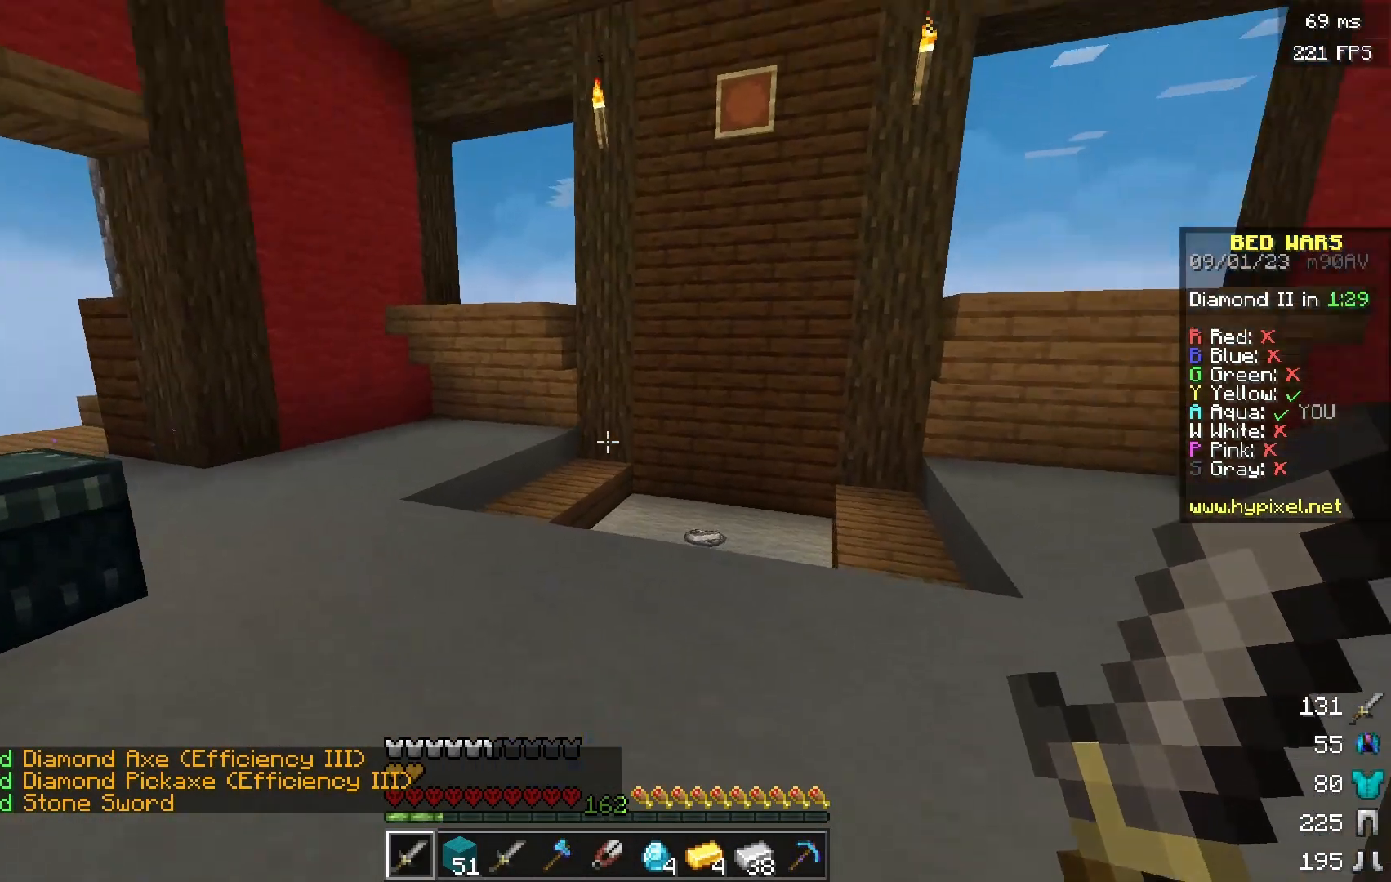
{"keys": ["a", "w"], "mouse": [], "events": [[467, "a", "down"]]}